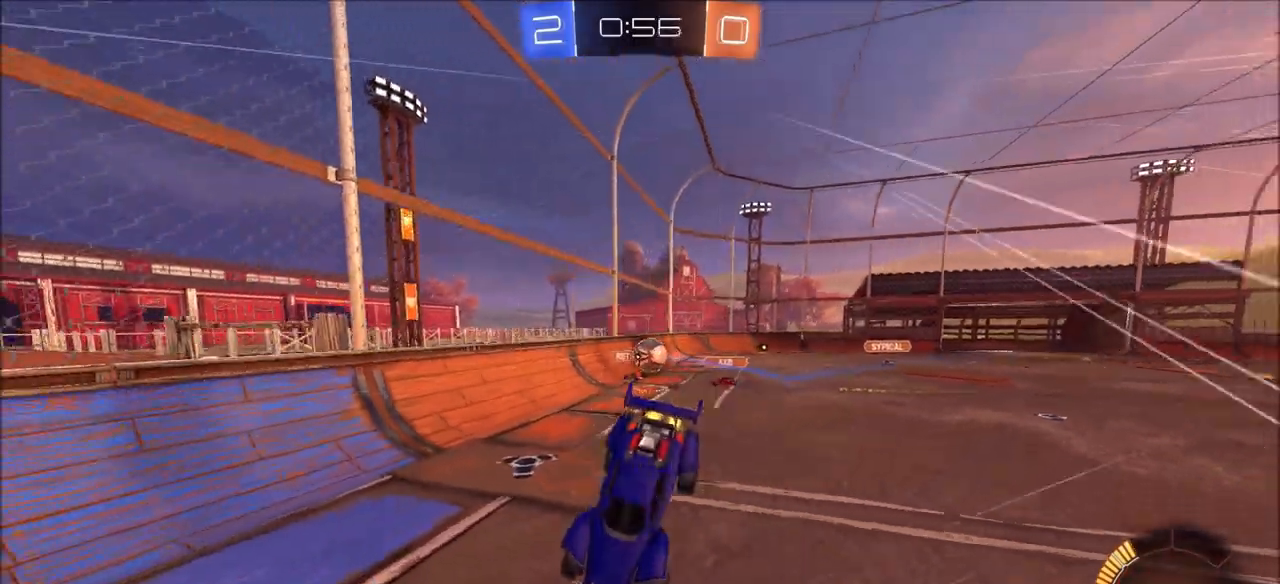
Gameplay with a controller (PlayStation layout); each line is a JSON object with the inputs held at the frame after it. "events" lists button and stick changes between this image and that frame as [ms after this image, input, new state], when the widget could be followed in between.
{"buttons": ["CIRCLE", "R2"], "left_stick": "up-left", "right_stick": "center", "events": [[33, "left_stick", "center"], [100, "left_stick", "down-left"], [117, "CIRCLE", "down"], [300, "left_stick", "center"], [467, "left_stick", "up-left"]]}
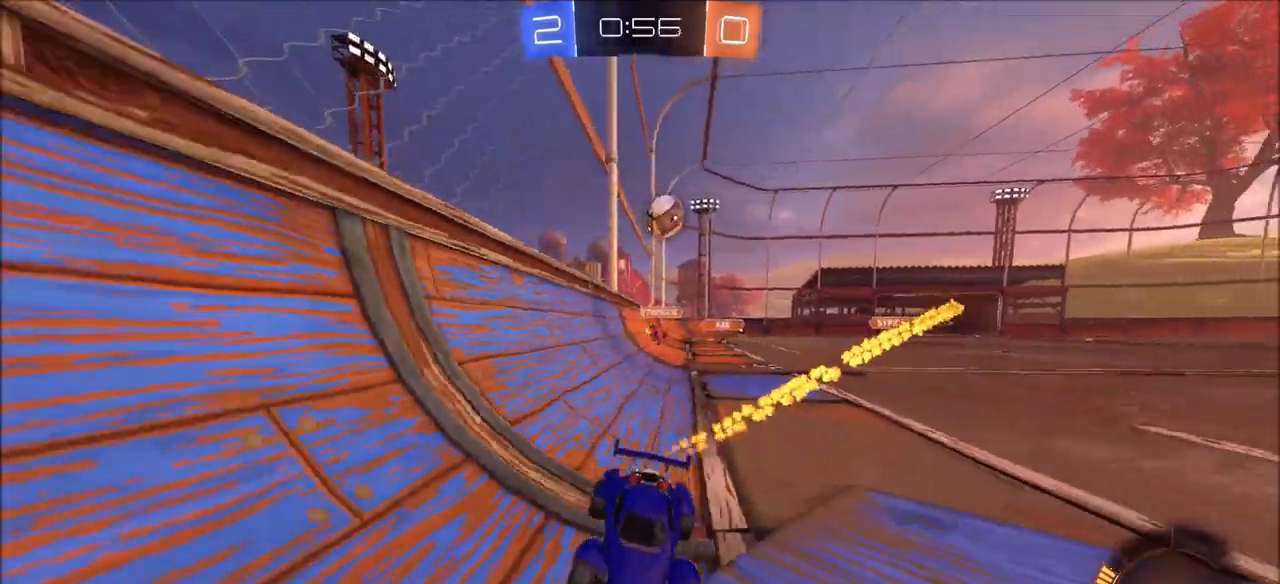
{"buttons": ["R2"], "left_stick": "center", "right_stick": "center", "events": [[100, "left_stick", "center"], [217, "TRIANGLE", "down"], [367, "TRIANGLE", "up"], [450, "CIRCLE", "up"]]}
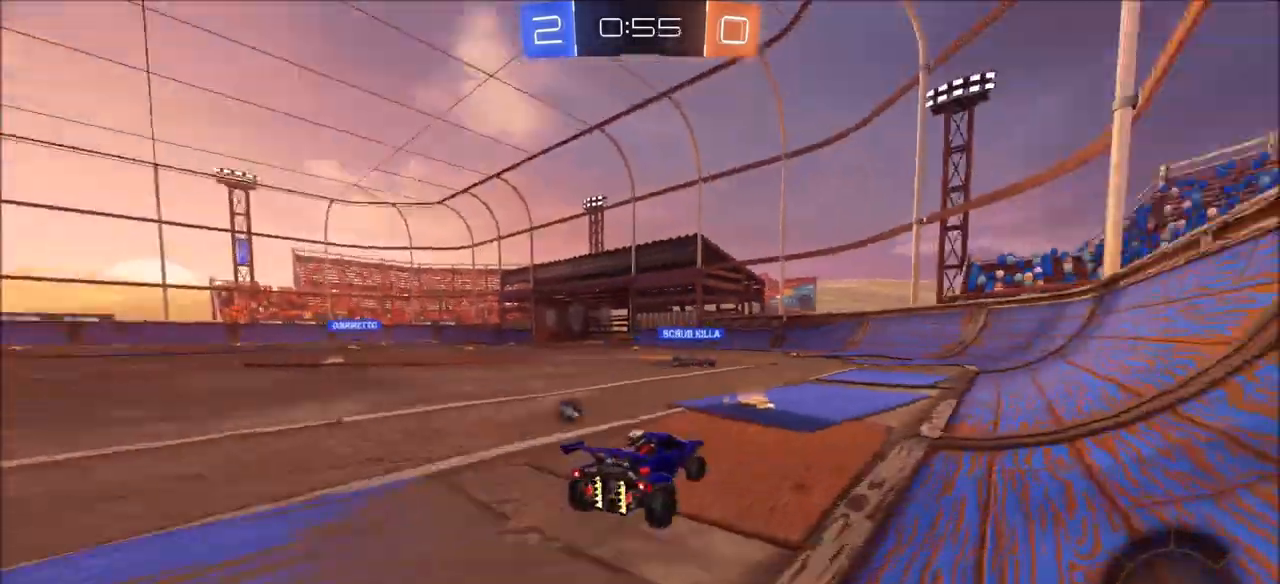
{"buttons": ["R2"], "left_stick": "left", "right_stick": "center", "events": [[333, "left_stick", "left"]]}
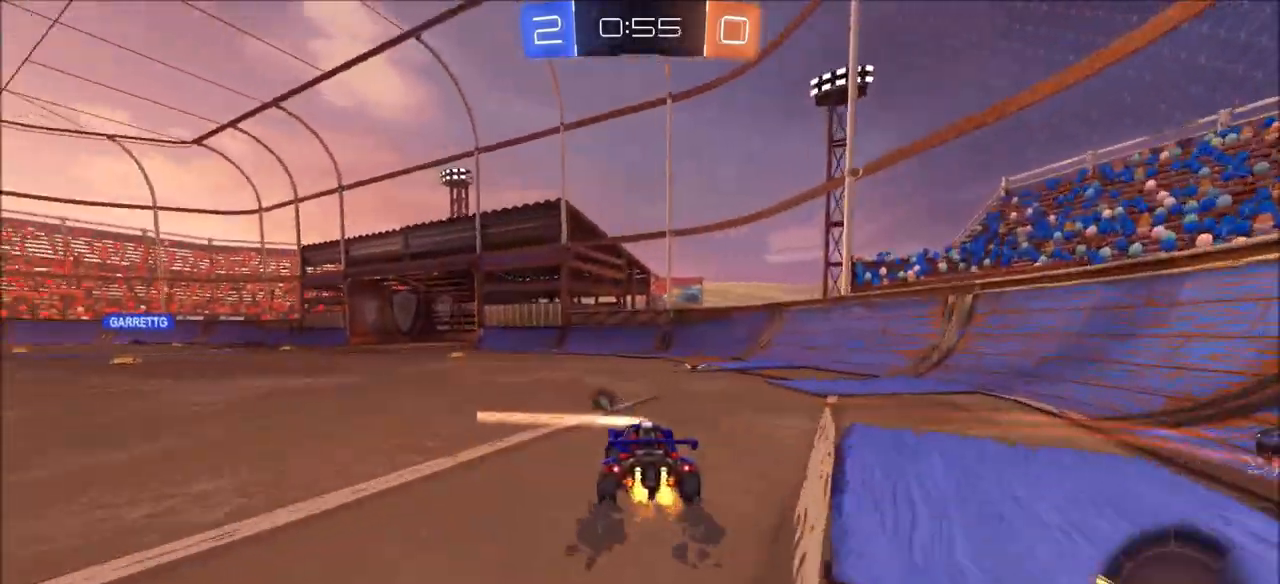
{"buttons": ["R2"], "left_stick": "center", "right_stick": "center", "events": [[133, "TRIANGLE", "down"], [283, "TRIANGLE", "up"], [400, "left_stick", "center"]]}
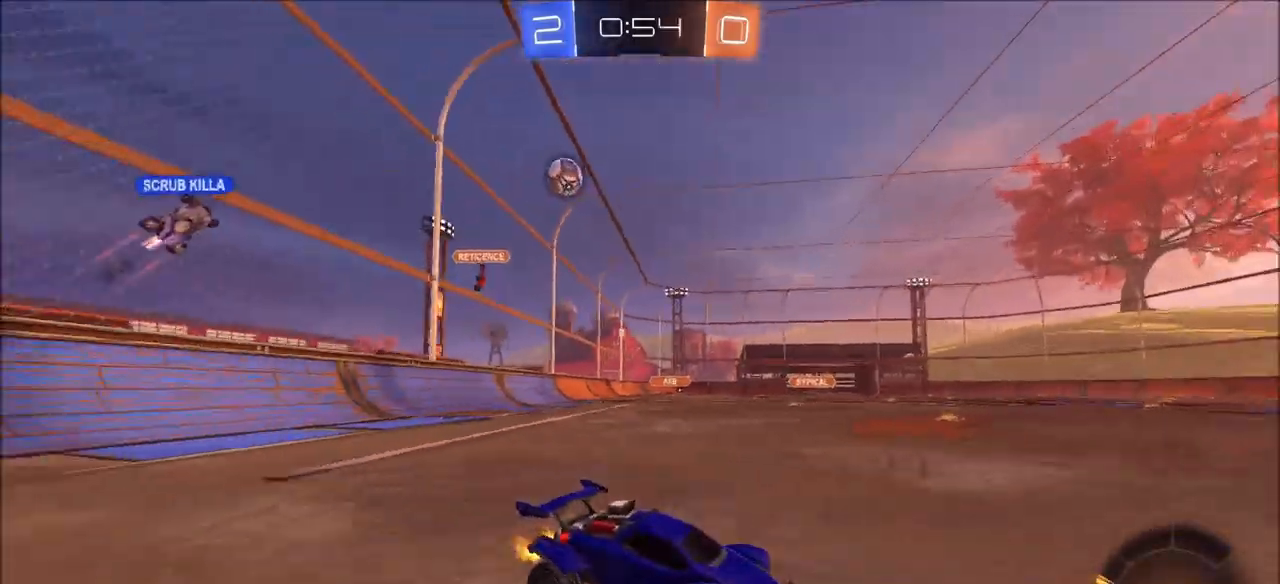
{"buttons": ["R2"], "left_stick": "up-right", "right_stick": "center", "events": [[100, "left_stick", "up-right"], [200, "L1", "down"], [300, "L1", "up"]]}
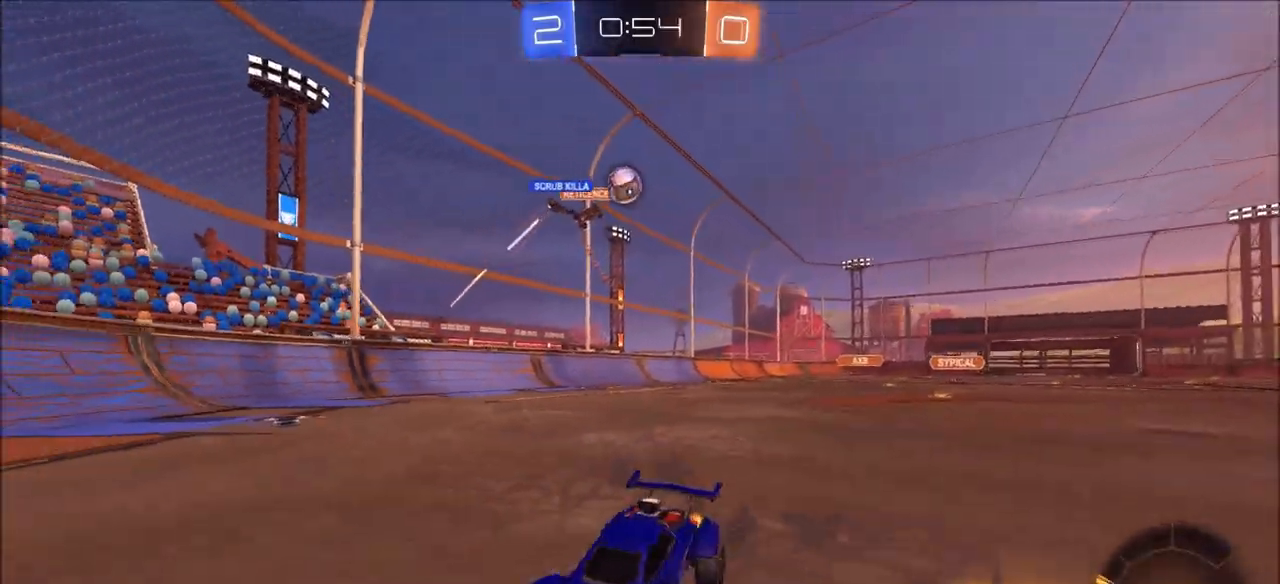
{"buttons": ["R2"], "left_stick": "up-left", "right_stick": "center", "events": [[183, "L2", "down"], [233, "left_stick", "up-left"], [350, "L2", "up"], [400, "L1", "down"], [467, "L1", "up"]]}
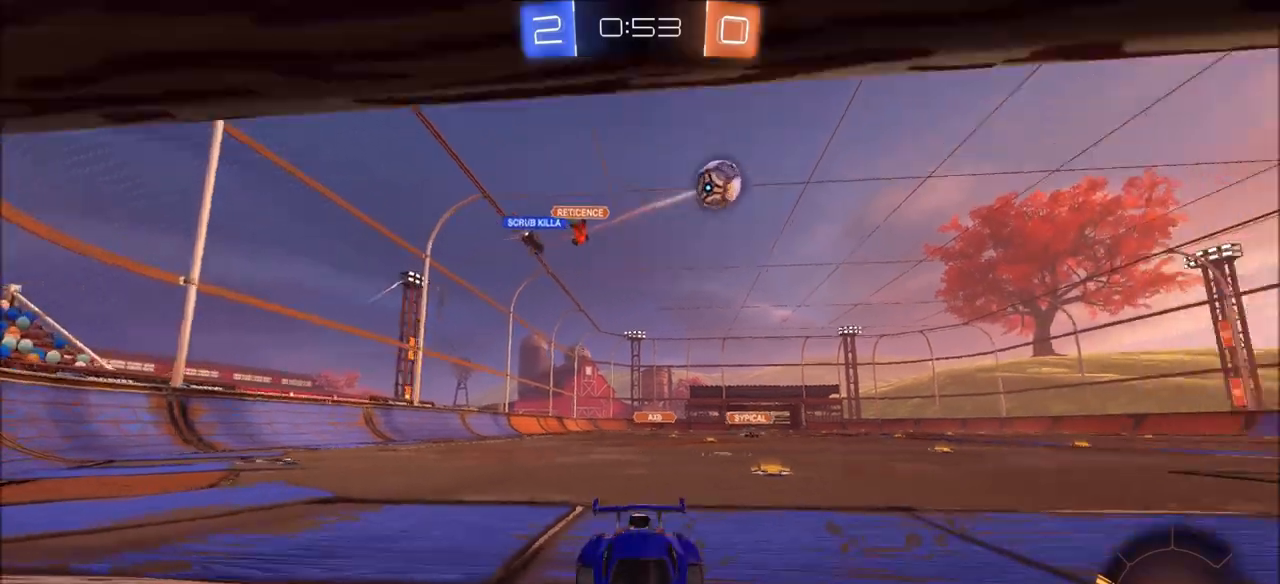
{"buttons": ["R2"], "left_stick": "up-left", "right_stick": "center", "events": [[267, "L1", "down"], [350, "L1", "up"]]}
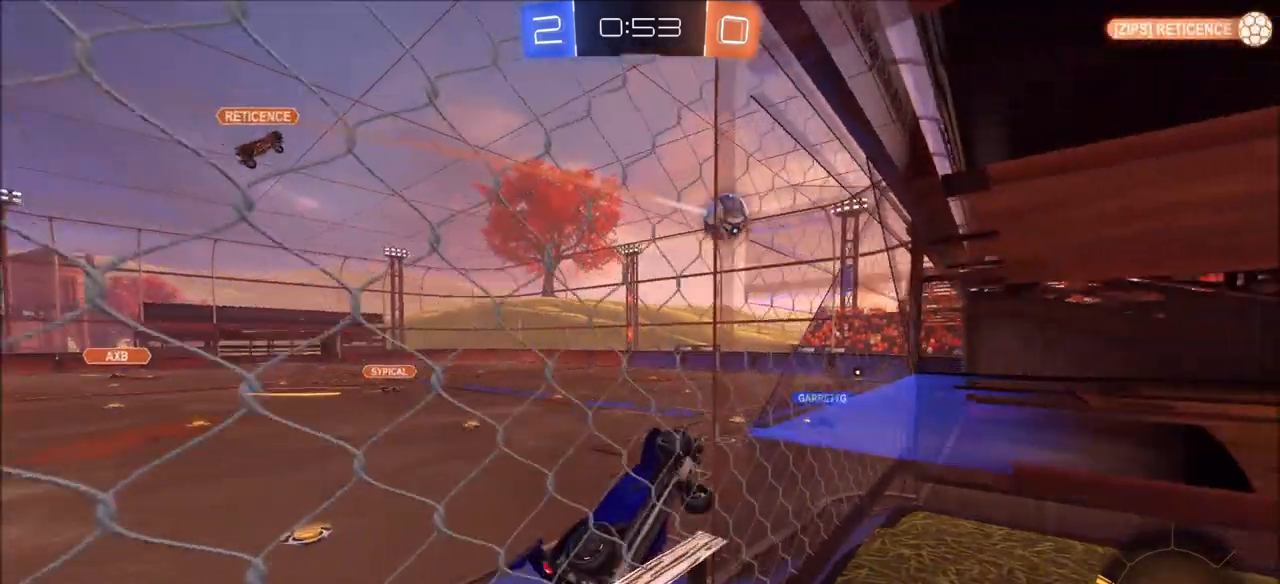
{"buttons": ["R2"], "left_stick": "center", "right_stick": "center", "events": [[417, "left_stick", "center"]]}
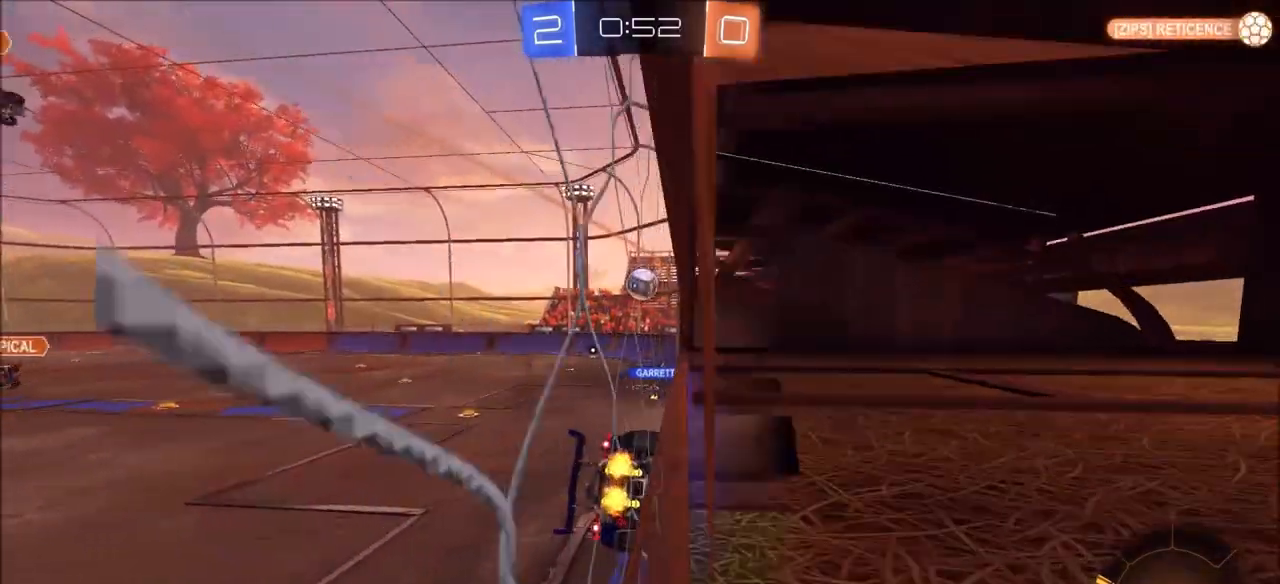
{"buttons": ["R2"], "left_stick": "right", "right_stick": "center", "events": [[267, "left_stick", "left"], [367, "left_stick", "center"], [500, "left_stick", "right"]]}
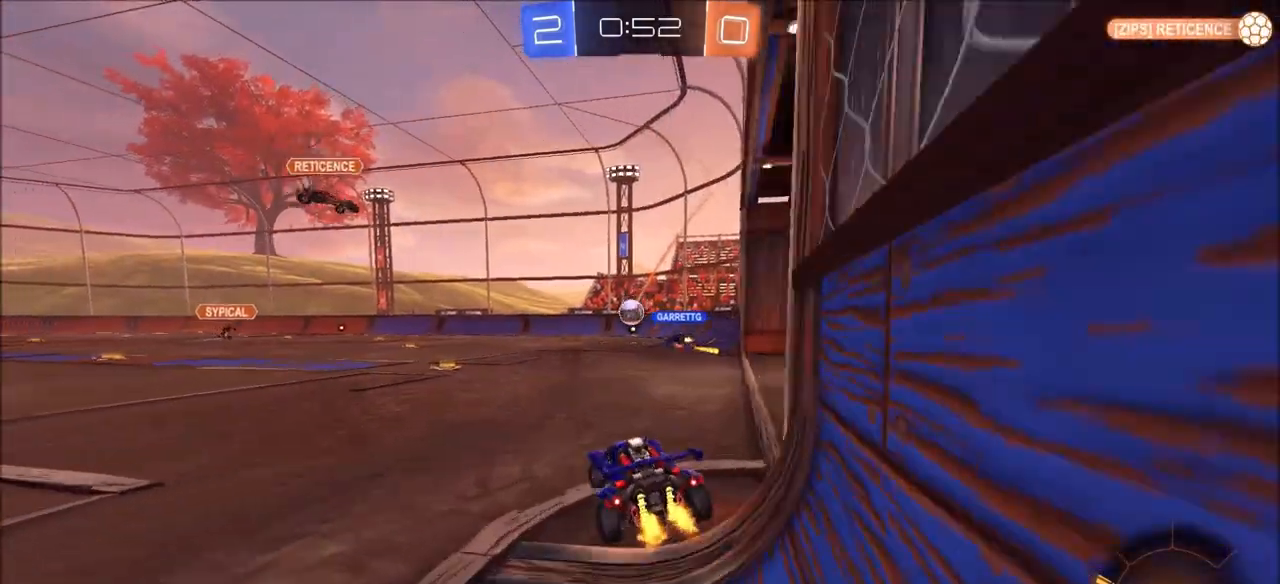
{"buttons": ["R2"], "left_stick": "center", "right_stick": "center", "events": [[17, "left_stick", "up-right"], [317, "left_stick", "center"]]}
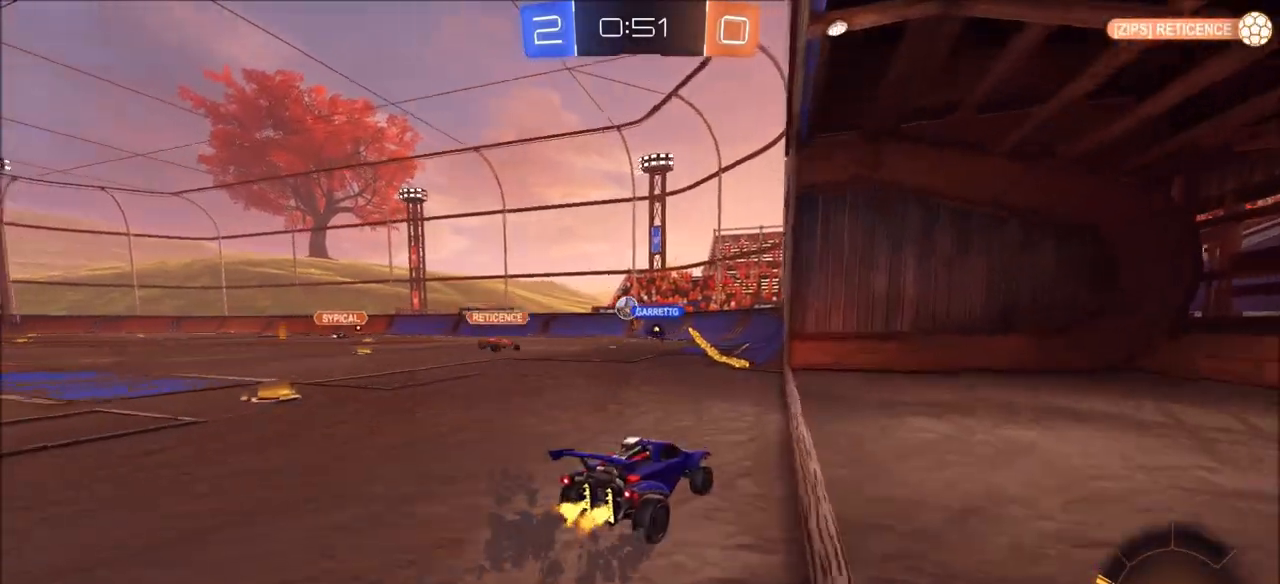
{"buttons": ["L2"], "left_stick": "left", "right_stick": "center", "events": [[100, "left_stick", "left"], [267, "left_stick", "center"], [417, "R2", "up"], [450, "left_stick", "left"], [500, "L2", "down"]]}
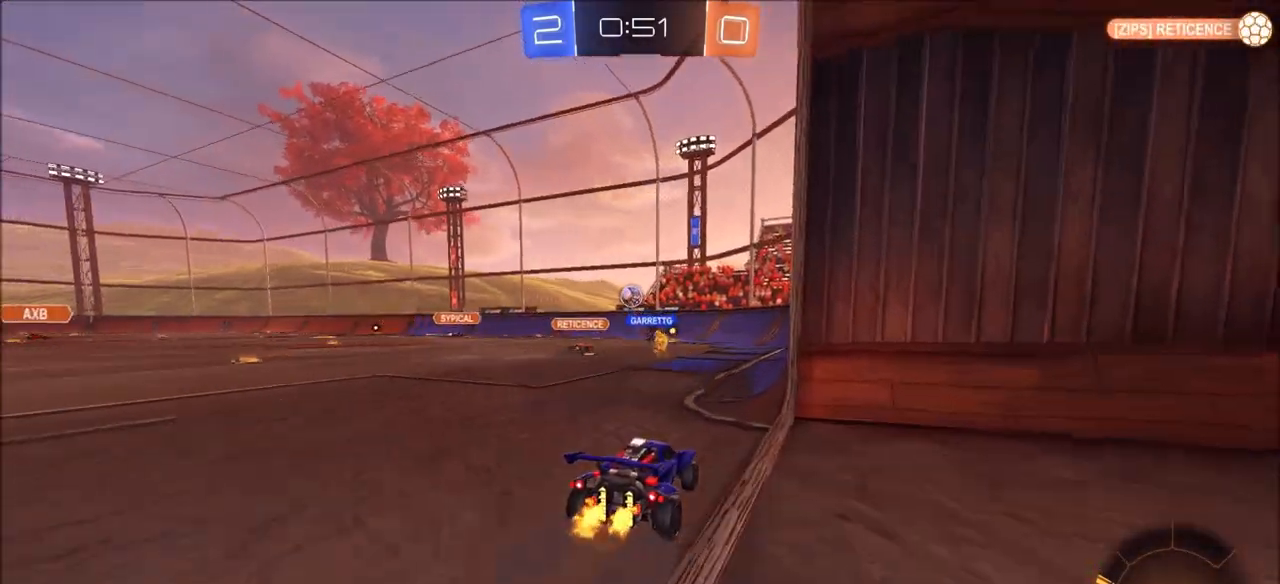
{"buttons": ["L2"], "left_stick": "center", "right_stick": "center", "events": [[67, "left_stick", "center"], [117, "L2", "up"], [250, "left_stick", "left"], [433, "L2", "down"], [500, "left_stick", "center"]]}
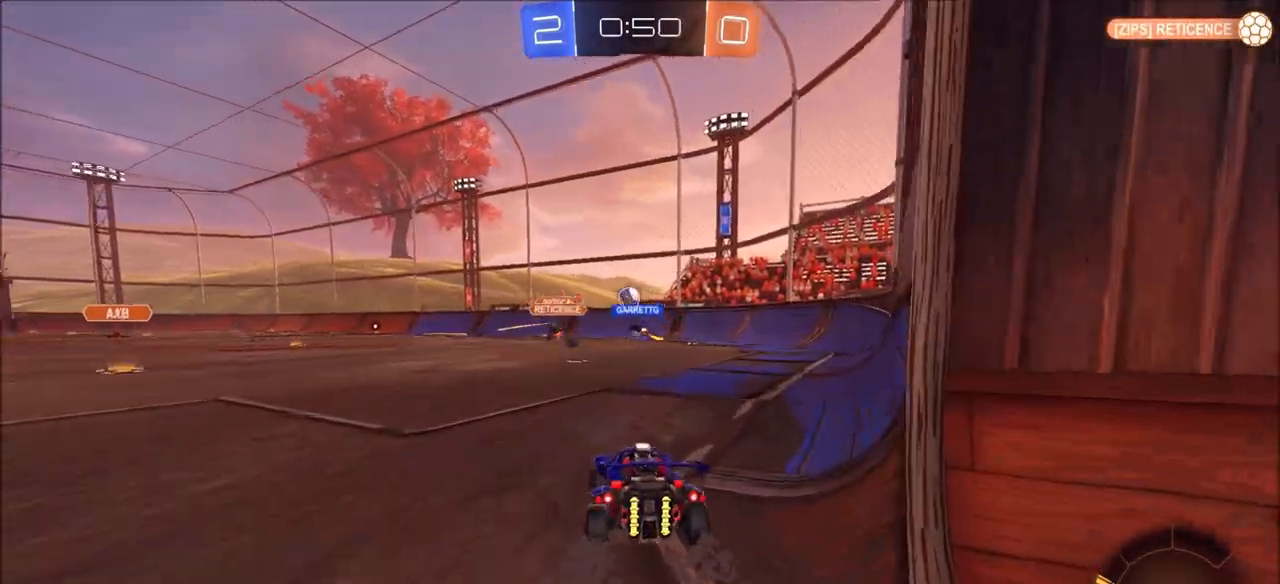
{"buttons": ["R2"], "left_stick": "center", "right_stick": "center", "events": [[100, "left_stick", "up-right"], [350, "left_stick", "center"], [450, "L2", "up"], [467, "R2", "down"]]}
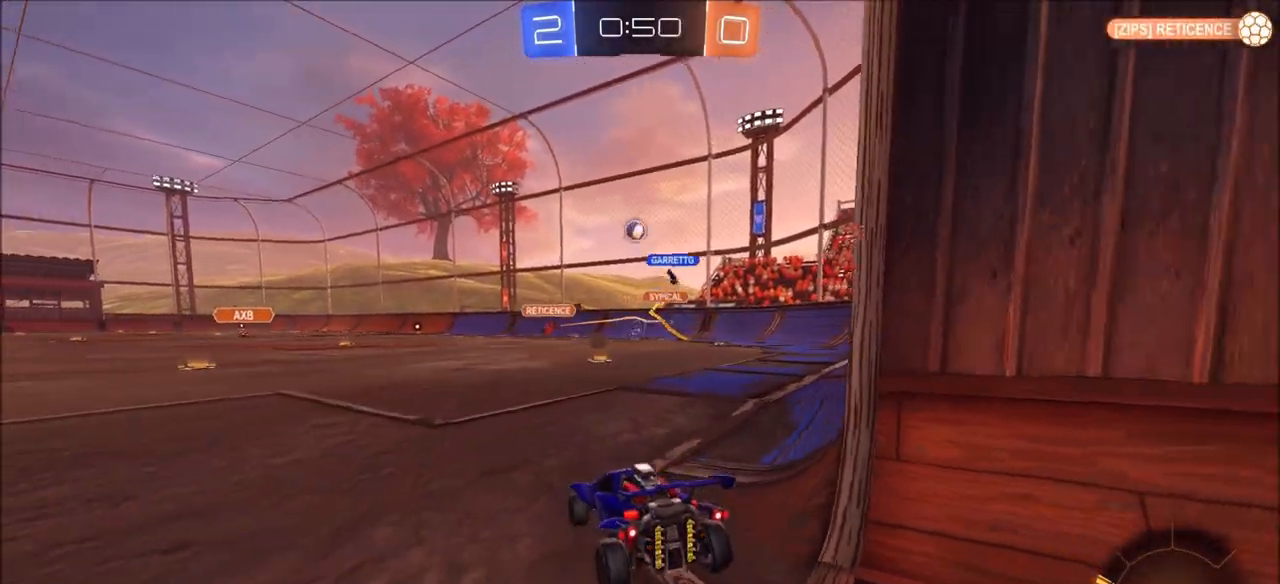
{"buttons": ["R2"], "left_stick": "center", "right_stick": "center", "events": []}
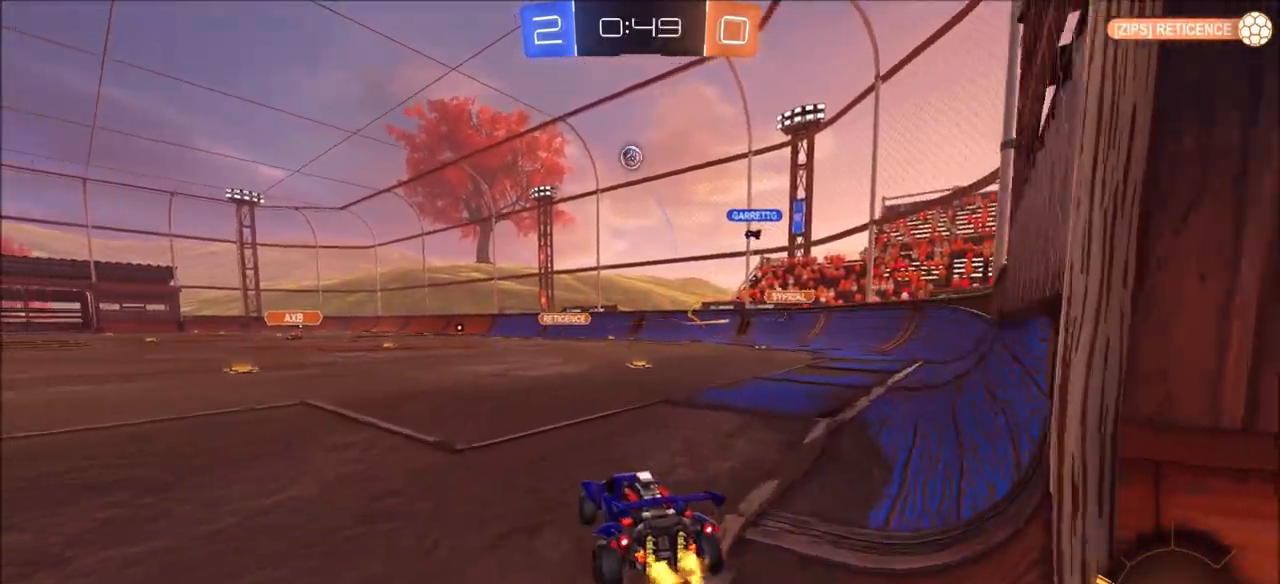
{"buttons": ["R2"], "left_stick": "center", "right_stick": "center", "events": [[100, "left_stick", "up-right"], [283, "left_stick", "center"]]}
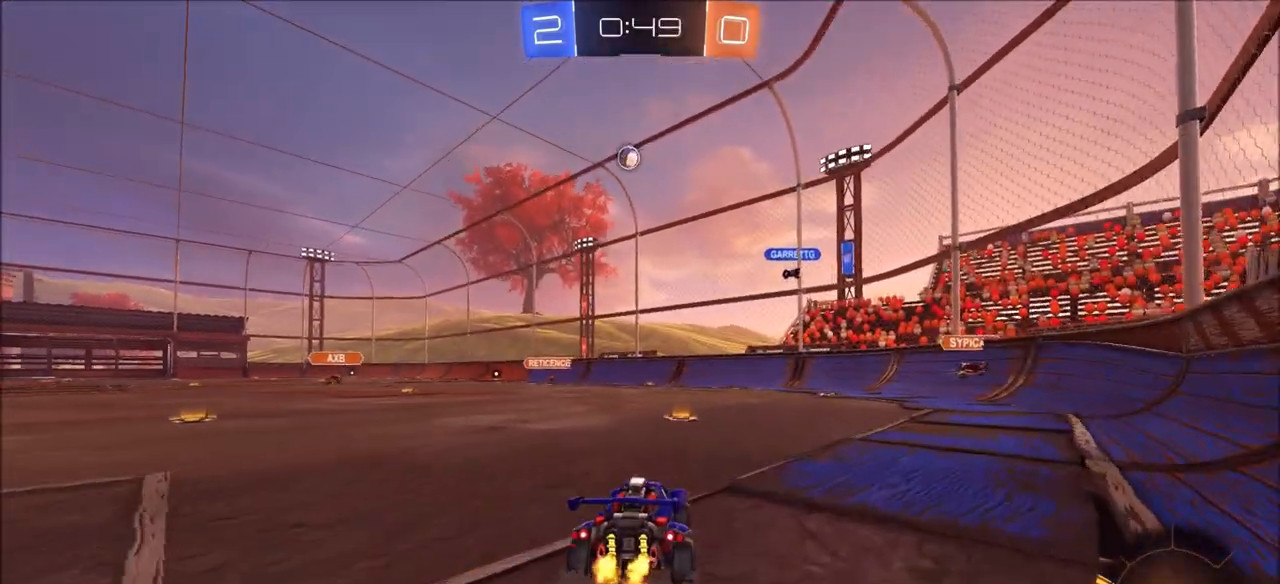
{"buttons": ["L1", "R2"], "left_stick": "up", "right_stick": "center", "events": [[350, "left_stick", "right"], [383, "L1", "down"], [500, "left_stick", "up"]]}
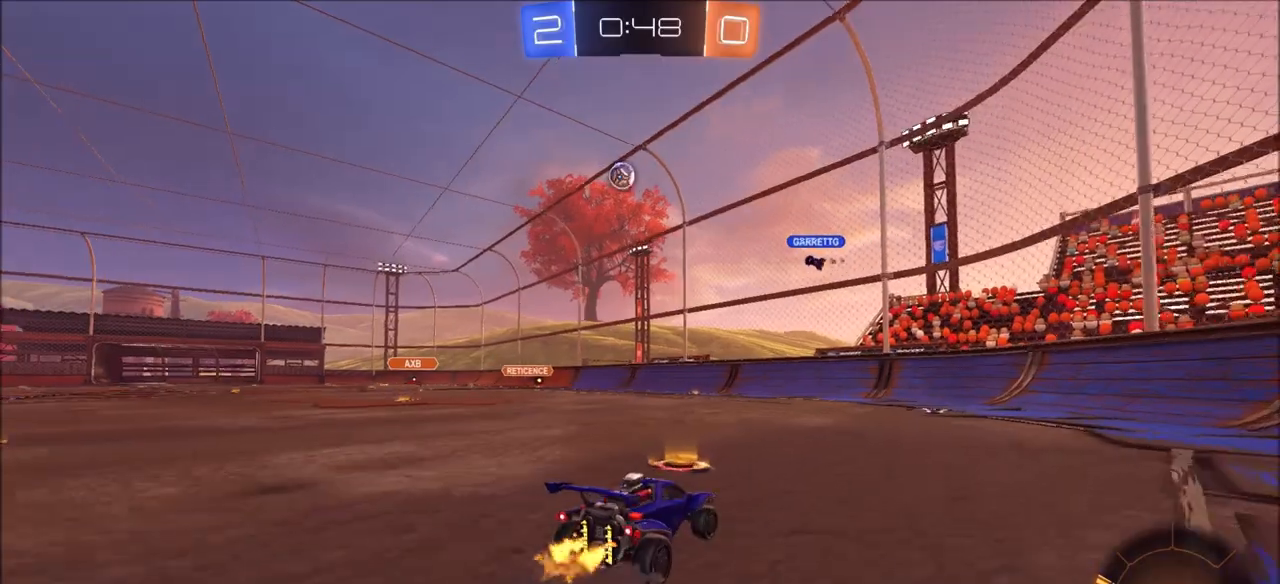
{"buttons": ["R2"], "left_stick": "up-left", "right_stick": "center", "events": [[17, "L1", "up"], [17, "left_stick", "up-left"]]}
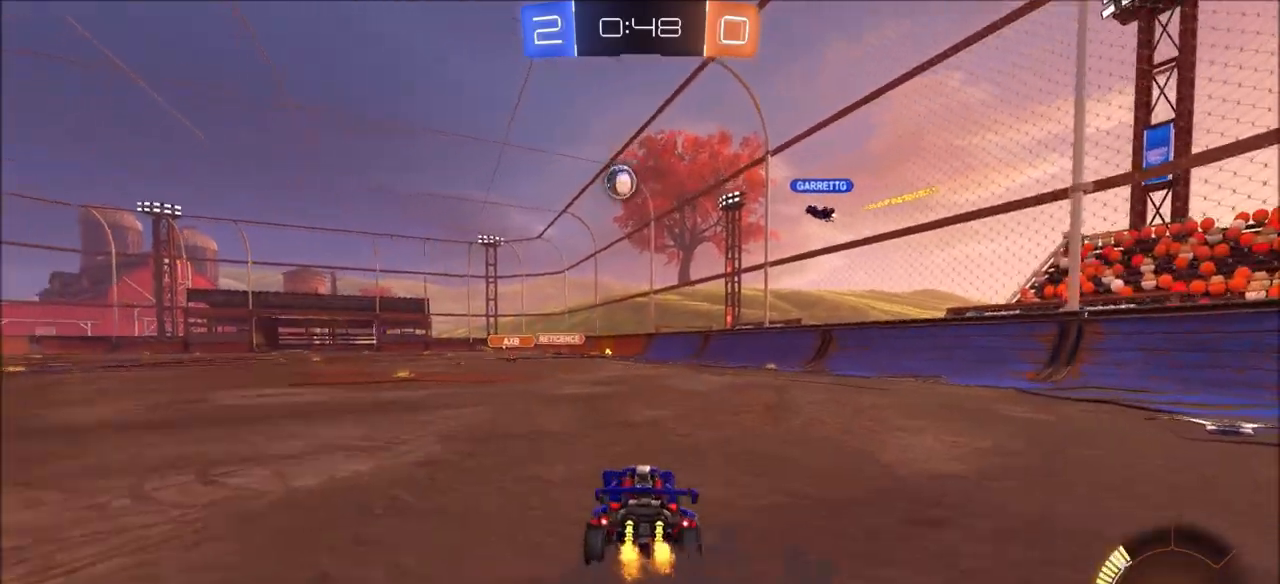
{"buttons": ["R2"], "left_stick": "left", "right_stick": "center", "events": [[67, "left_stick", "center"], [167, "left_stick", "left"], [300, "R2", "up"], [417, "R2", "down"]]}
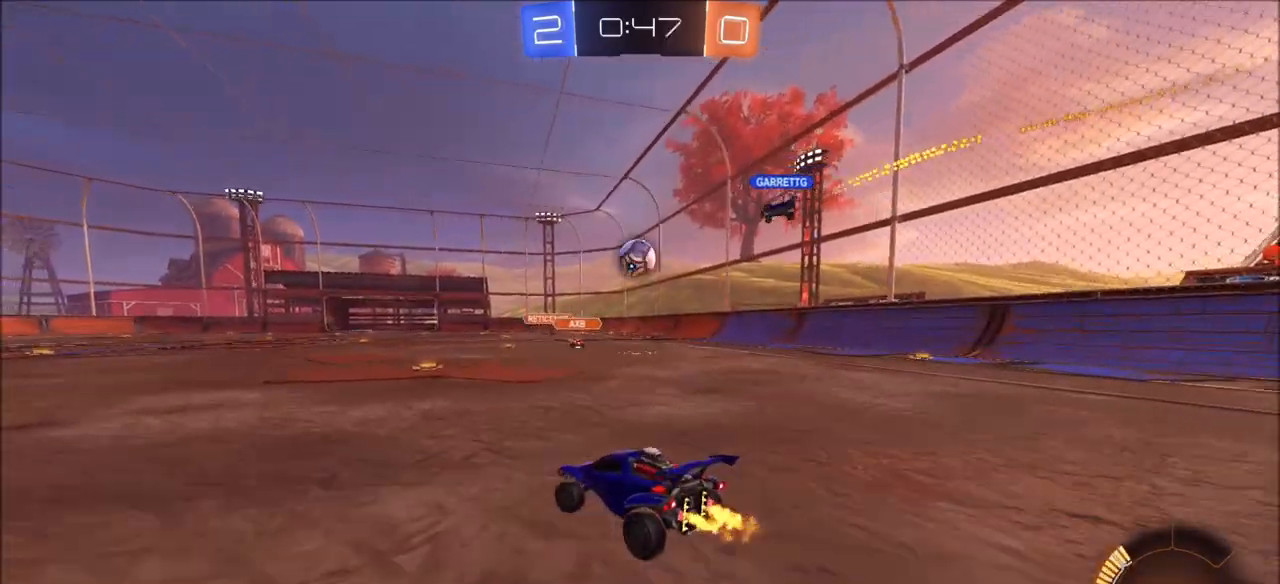
{"buttons": ["R2"], "left_stick": "left", "right_stick": "center", "events": []}
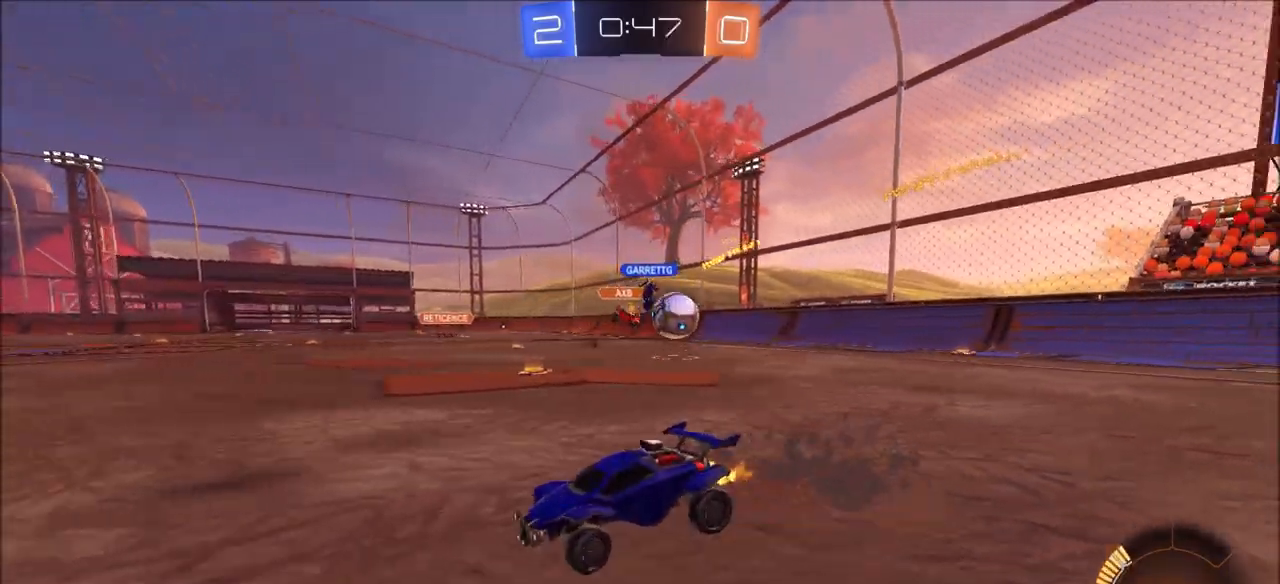
{"buttons": ["R2"], "left_stick": "center", "right_stick": "center", "events": [[433, "left_stick", "center"]]}
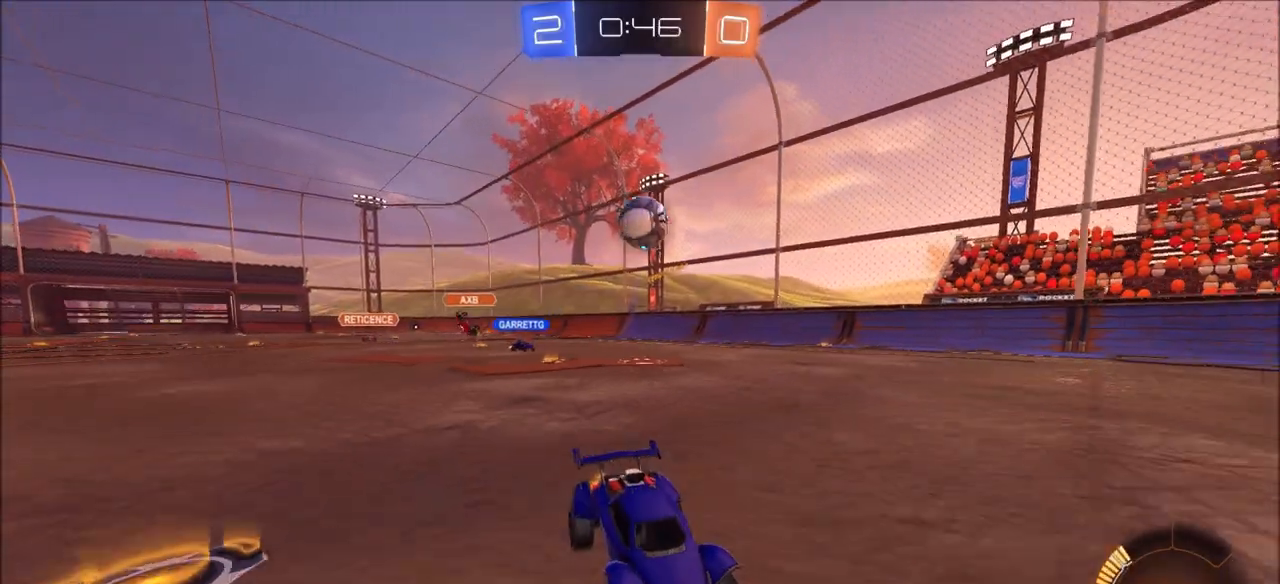
{"buttons": ["R2"], "left_stick": "left", "right_stick": "right", "events": [[283, "left_stick", "left"], [367, "right_stick", "right"]]}
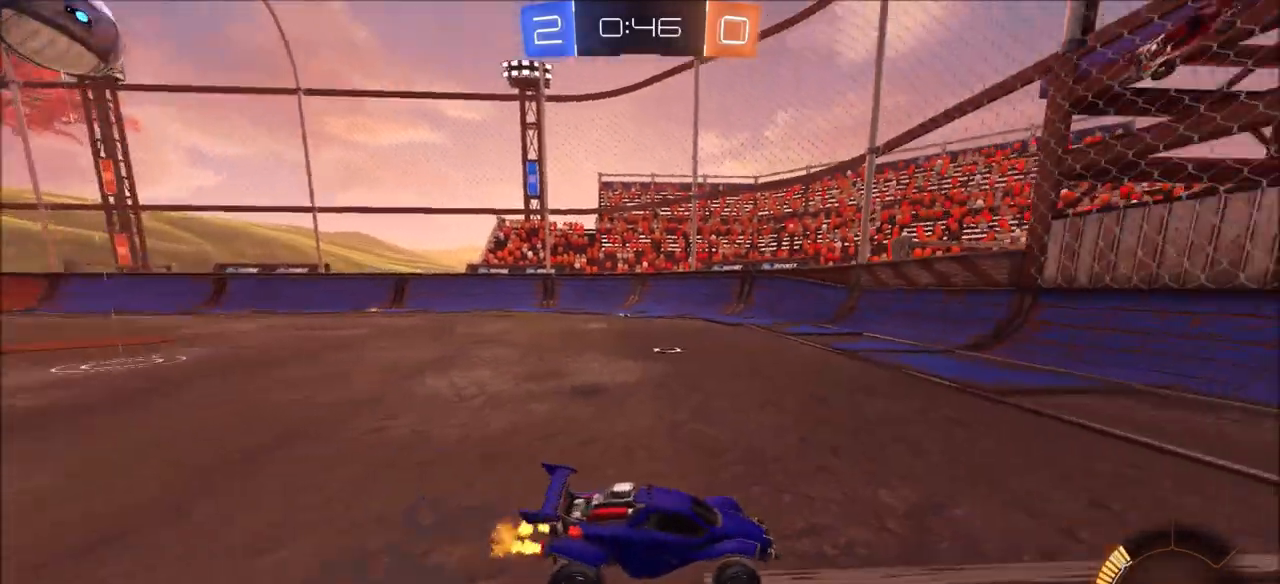
{"buttons": ["L1", "R2"], "left_stick": "right", "right_stick": "center", "events": [[200, "left_stick", "center"], [233, "right_stick", "center"], [333, "left_stick", "right"], [367, "L1", "down"]]}
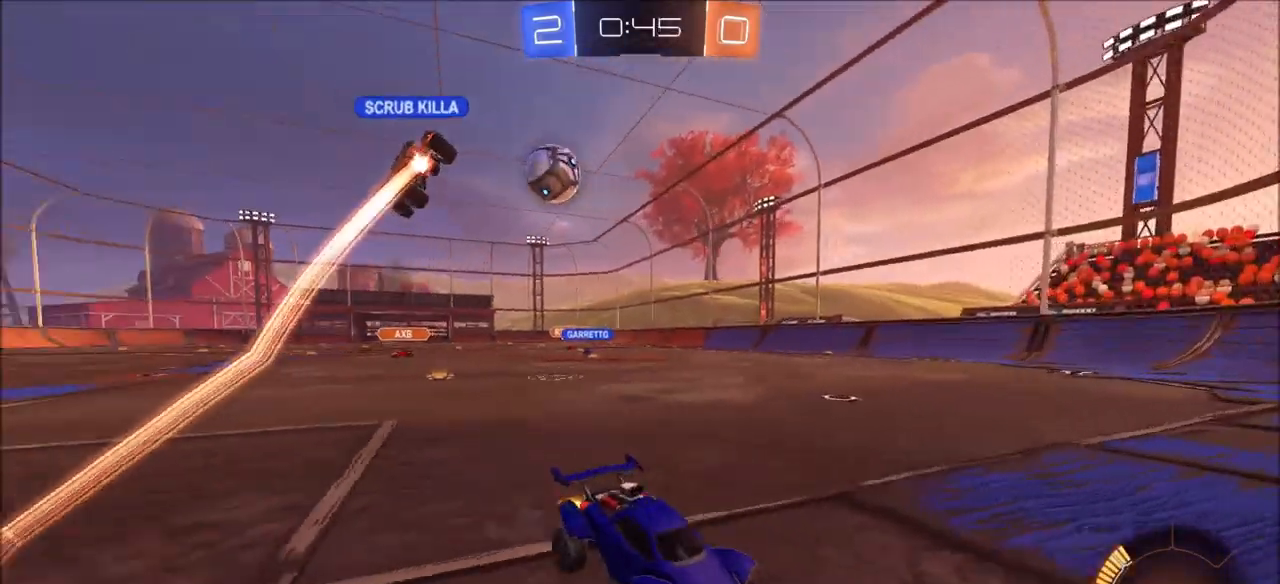
{"buttons": ["R2"], "left_stick": "right", "right_stick": "center", "events": [[50, "L1", "up"], [117, "L2", "down"], [233, "L2", "up"]]}
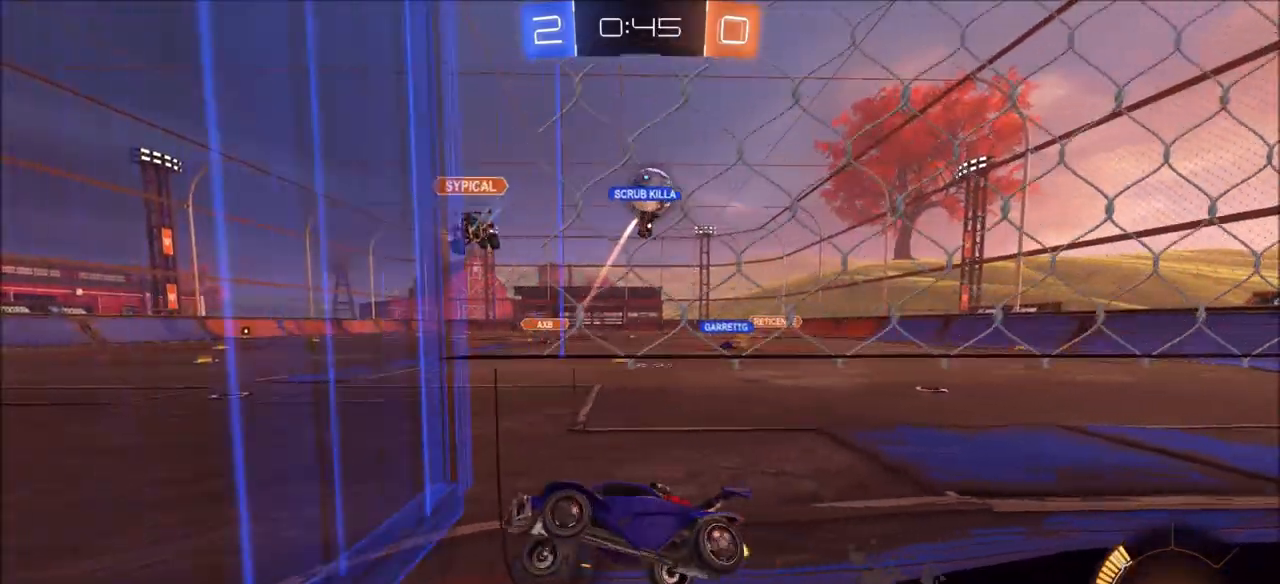
{"buttons": ["R2"], "left_stick": "right", "right_stick": "center", "events": []}
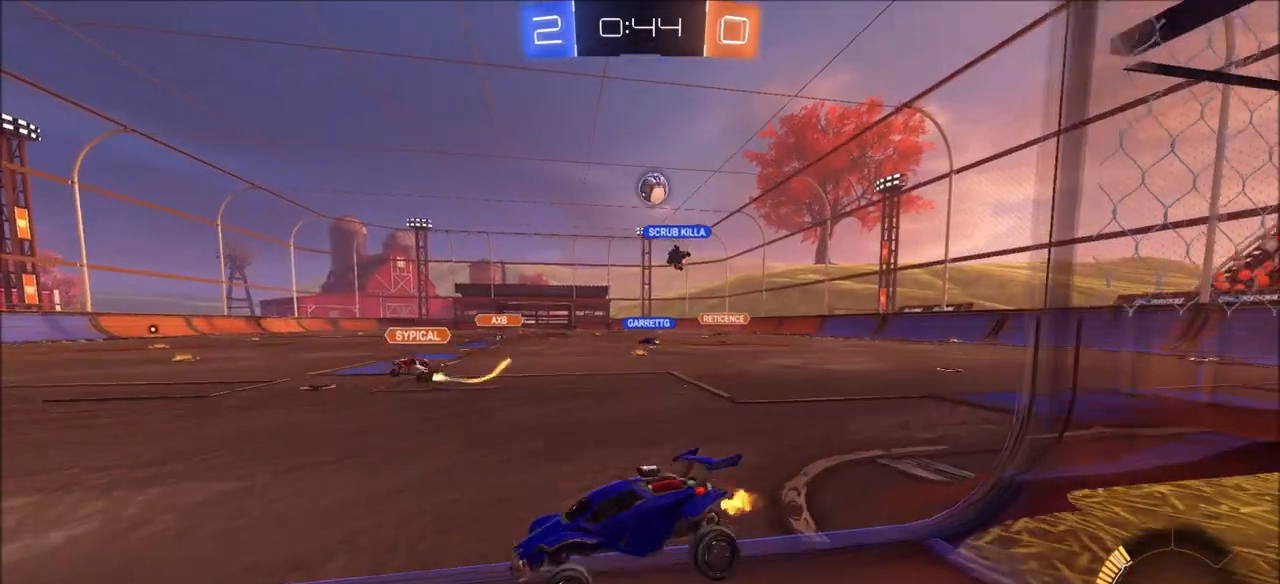
{"buttons": ["R2"], "left_stick": "right", "right_stick": "center", "events": []}
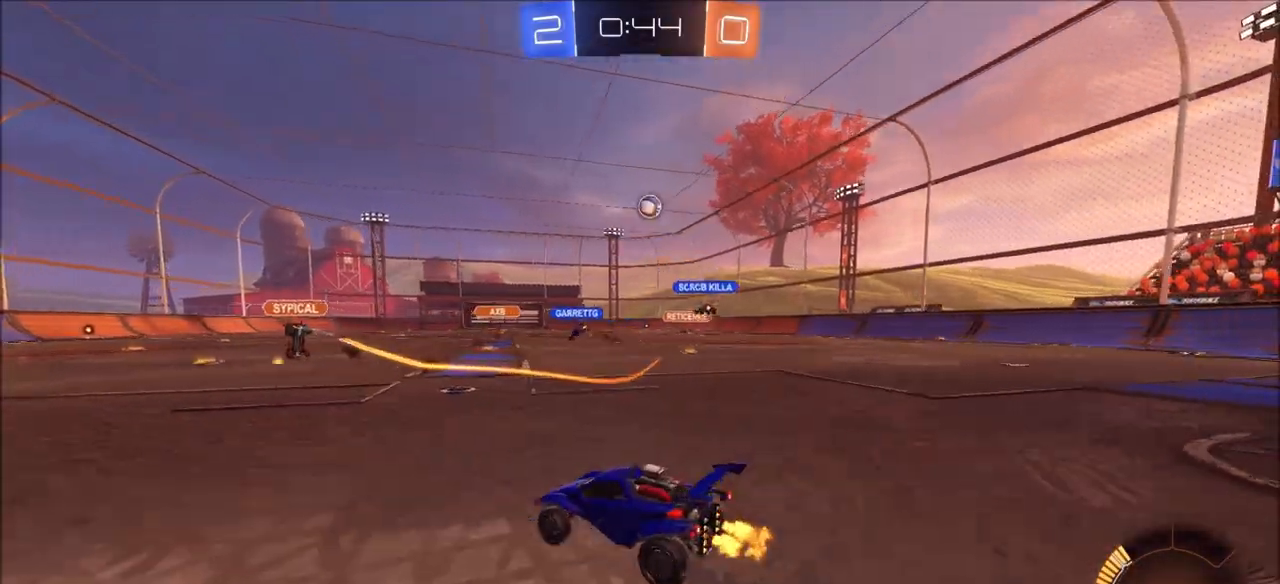
{"buttons": ["R2"], "left_stick": "center", "right_stick": "center", "events": [[250, "left_stick", "center"]]}
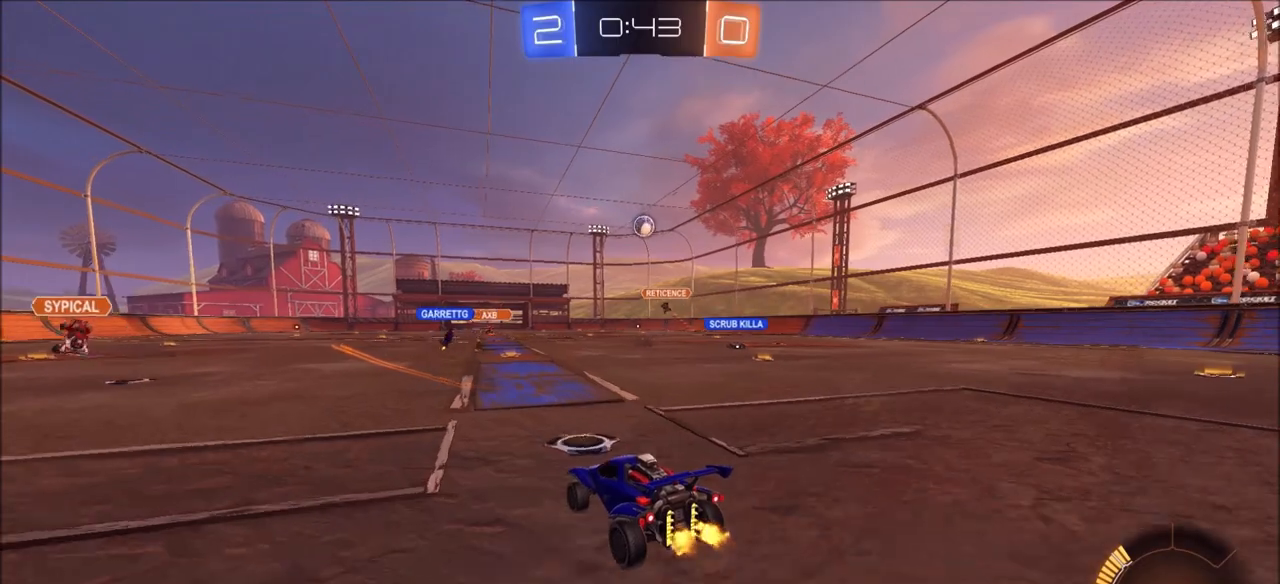
{"buttons": ["R2"], "left_stick": "center", "right_stick": "center", "events": [[117, "left_stick", "left"], [200, "left_stick", "center"], [367, "R2", "up"], [450, "R2", "down"]]}
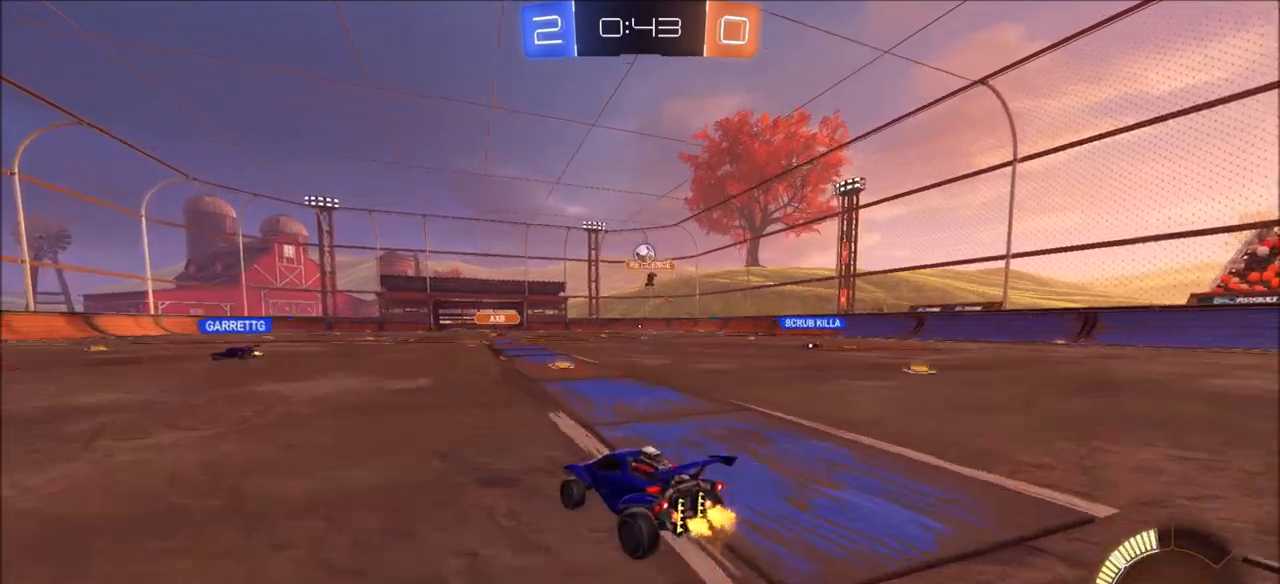
{"buttons": ["CIRCLE", "R2"], "left_stick": "left", "right_stick": "center", "events": [[383, "CIRCLE", "down"], [417, "left_stick", "left"]]}